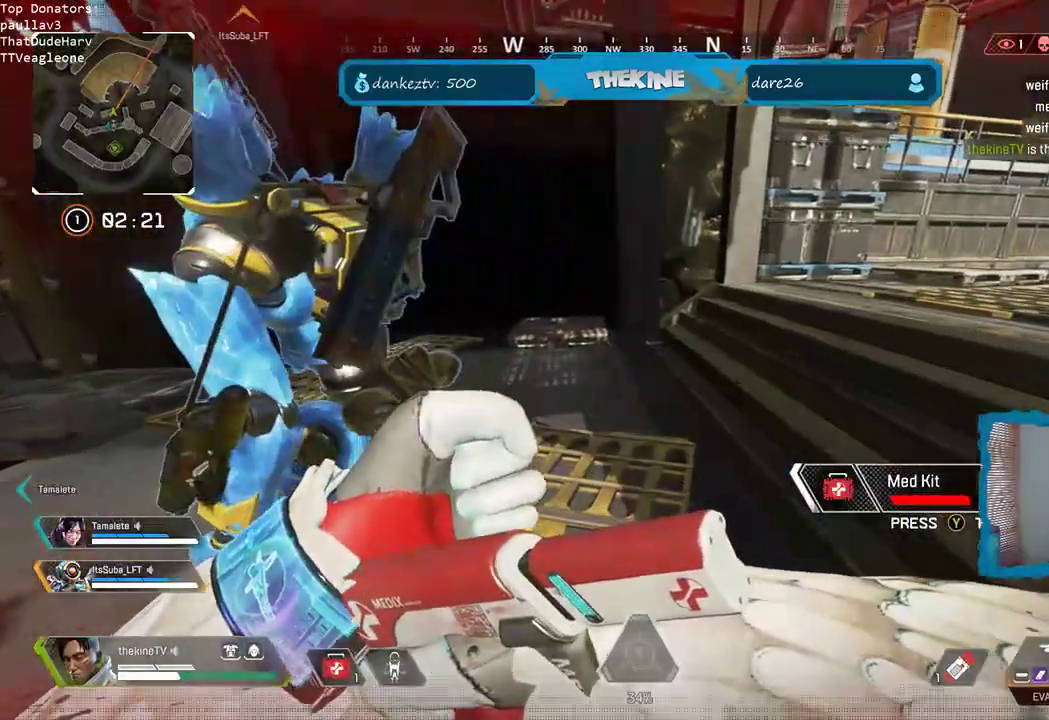
Gameplay with a controller (Xbox layout); each line is a JSON object with the inputs held at the frame after it (dt_ms = milliseconds from this image to that frame). "events" lists button and stick changes between this image and that frame as [ms after this image, input, new state], when the widget could be followed in between.
{"dt_ms": 500, "buttons": [], "left_stick": "down", "right_stick": "center", "events": [[217, "left_stick", "down"]]}
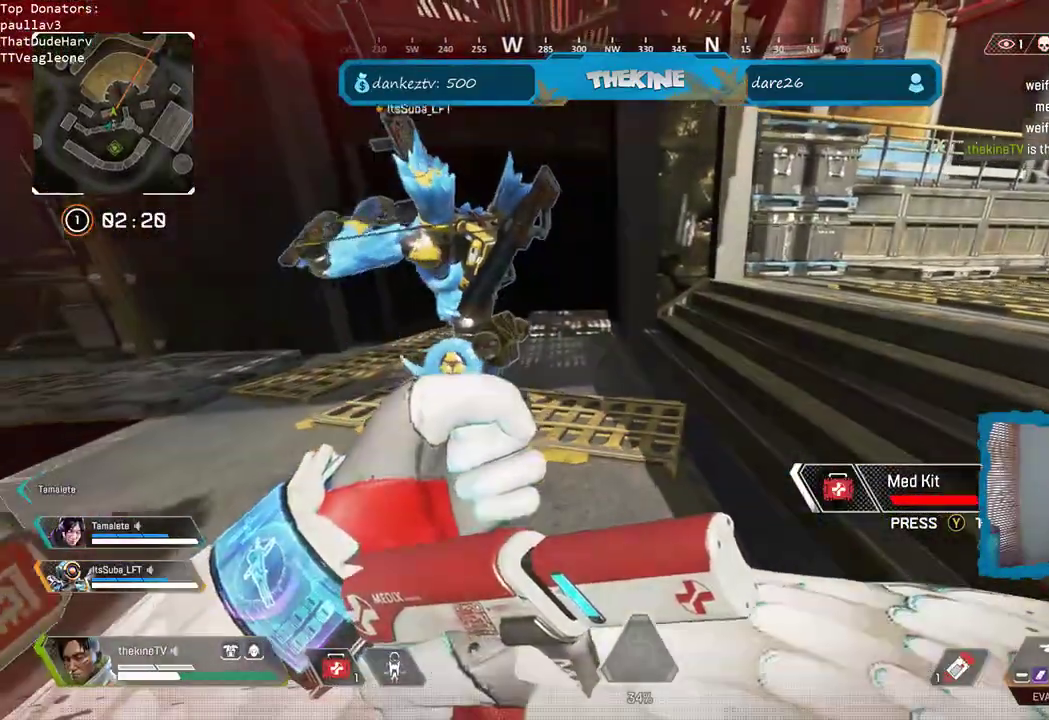
{"dt_ms": 500, "buttons": [], "left_stick": "center", "right_stick": "center"}
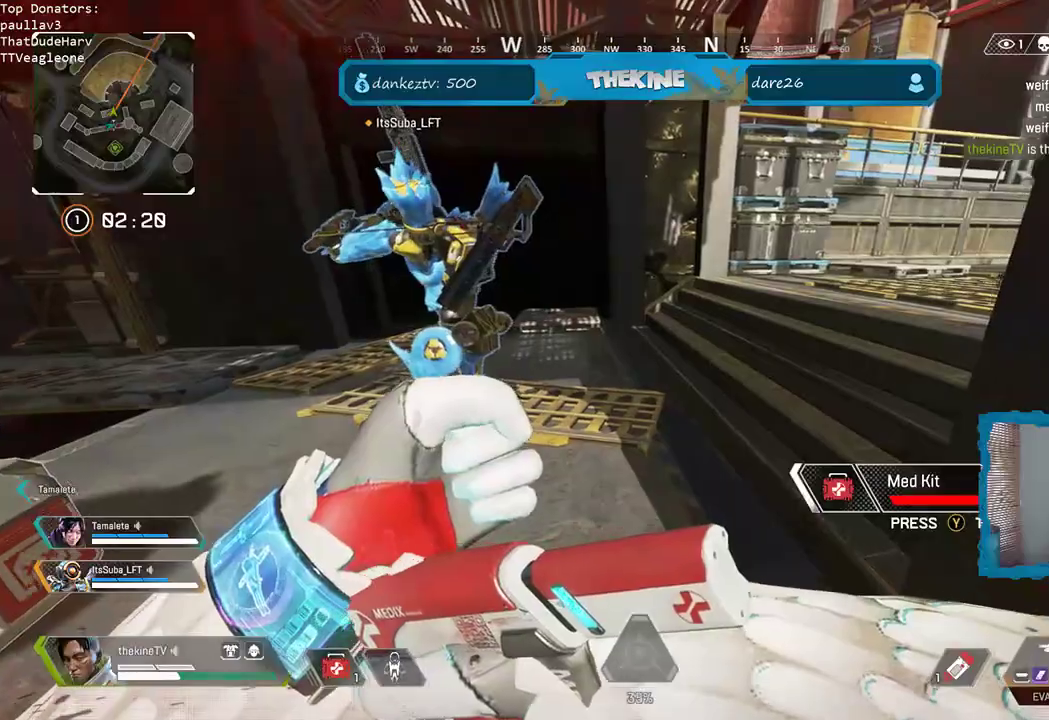
{"dt_ms": 500, "buttons": [], "left_stick": "center", "right_stick": "left", "events": [[33, "left_stick", "up"], [100, "left_stick", "up-left"], [383, "left_stick", "center"], [433, "right_stick", "left"]]}
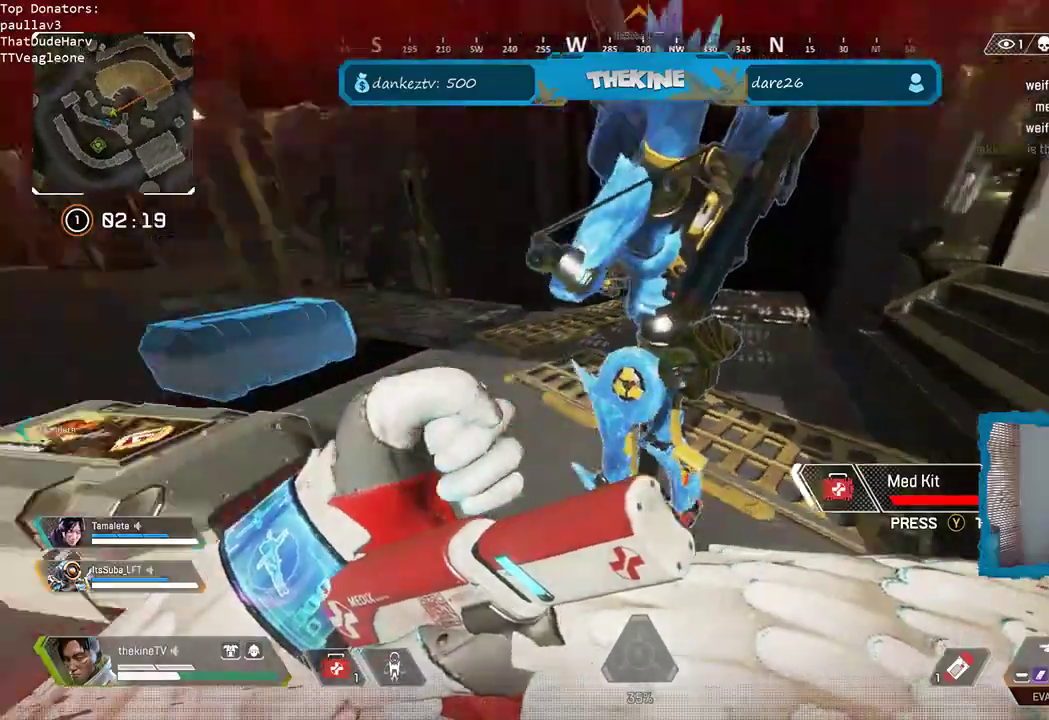
{"dt_ms": 1000, "buttons": [], "left_stick": "up-right", "right_stick": "center"}
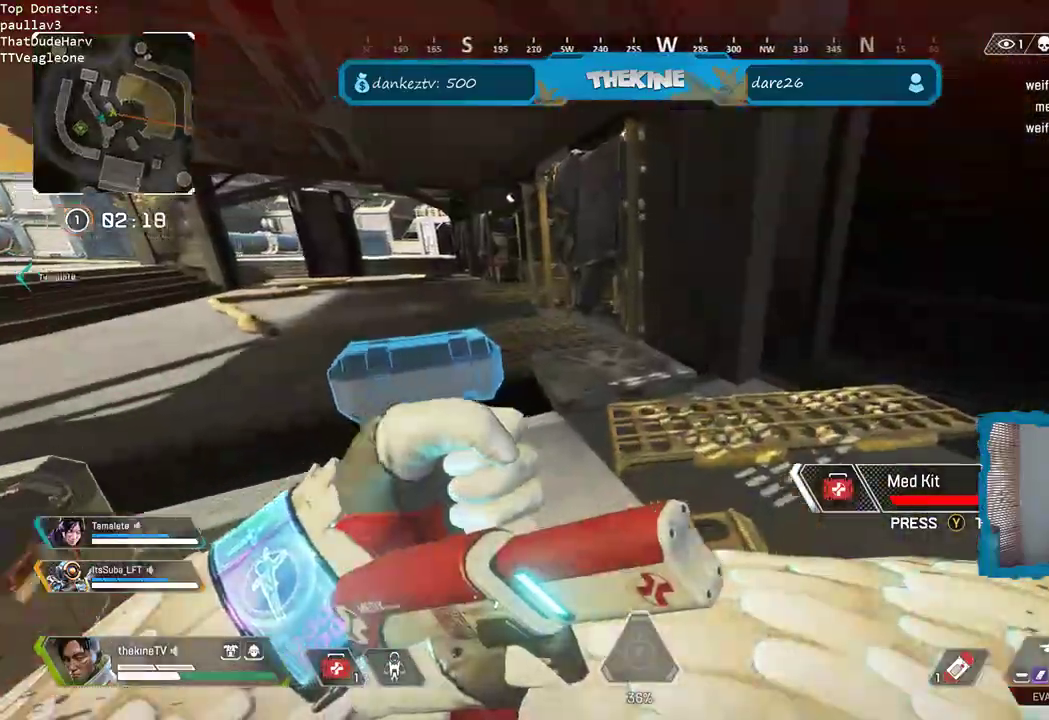
{"dt_ms": 500, "buttons": [], "left_stick": "up", "right_stick": "right", "events": [[17, "right_stick", "right"], [150, "right_stick", "center"], [217, "right_stick", "right"], [283, "left_stick", "up"]]}
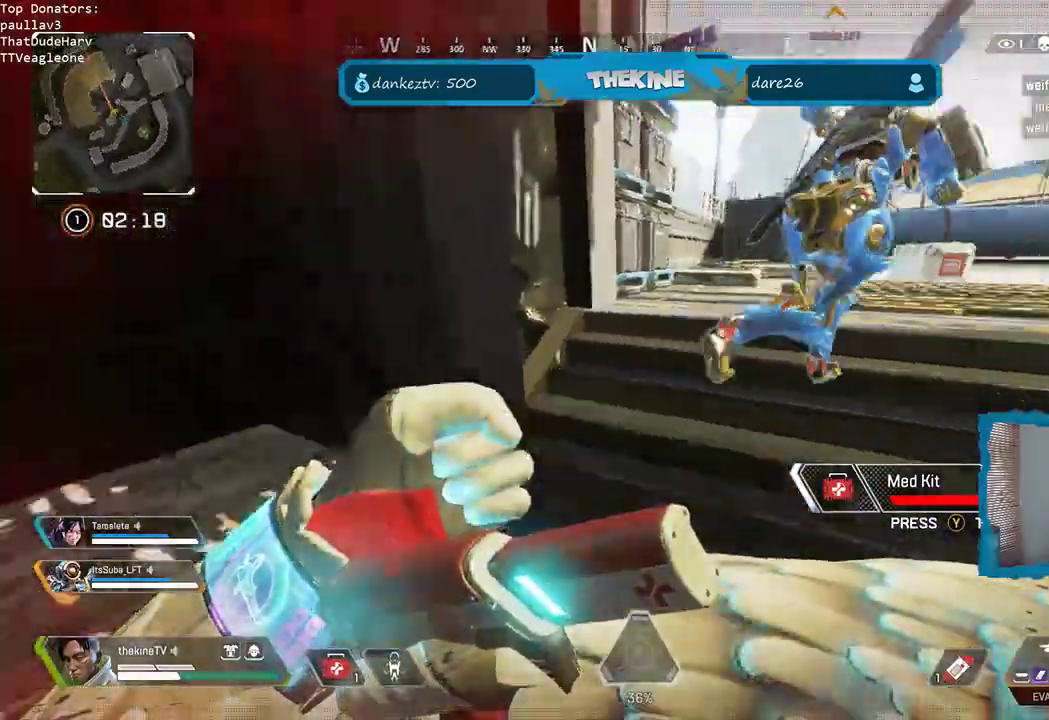
{"dt_ms": 500, "buttons": [], "left_stick": "up", "right_stick": "center", "events": [[33, "right_stick", "center"], [100, "right_stick", "right"], [233, "right_stick", "center"]]}
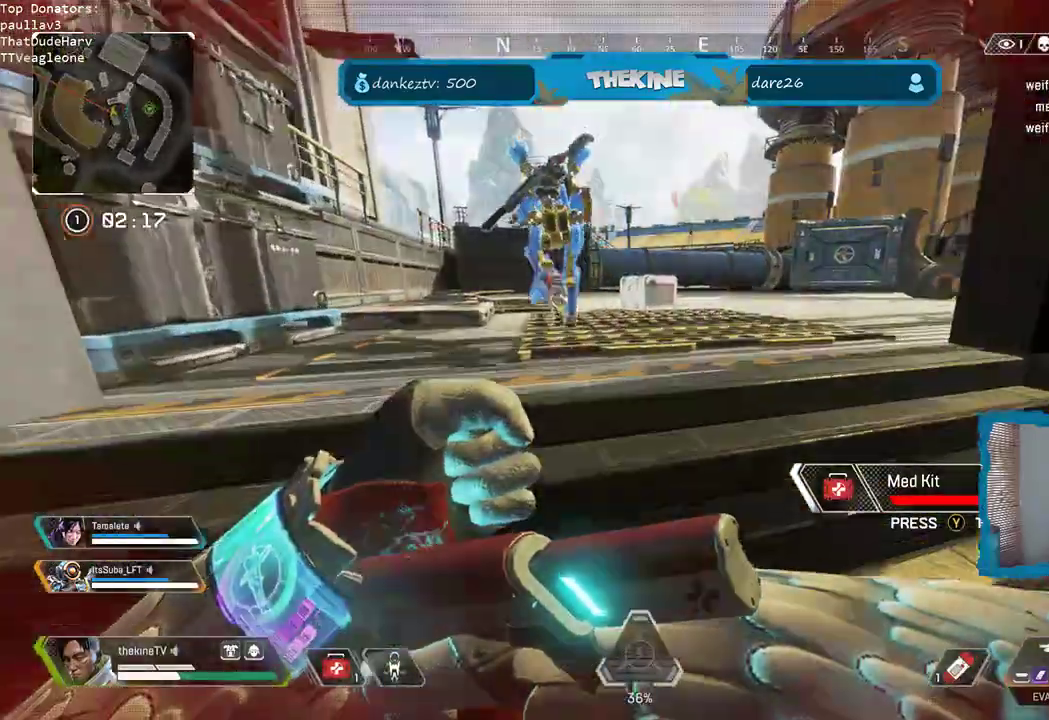
{"dt_ms": 1000, "buttons": [], "left_stick": "up", "right_stick": "center"}
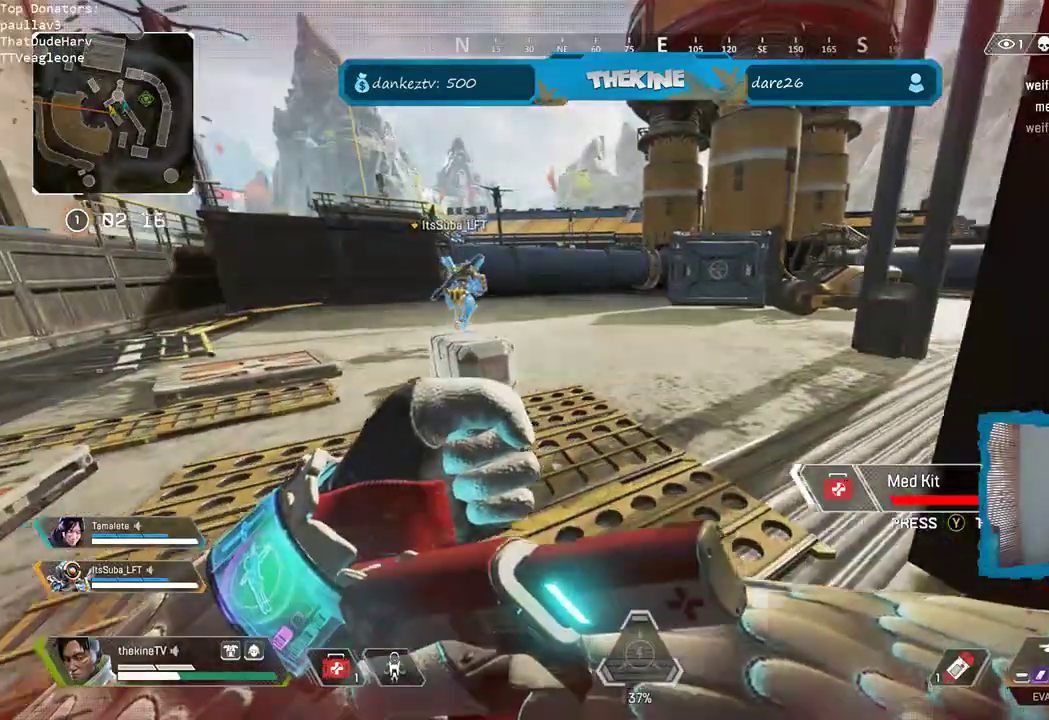
{"dt_ms": 500, "buttons": [], "left_stick": "up", "right_stick": "left", "events": [[483, "right_stick", "left"]]}
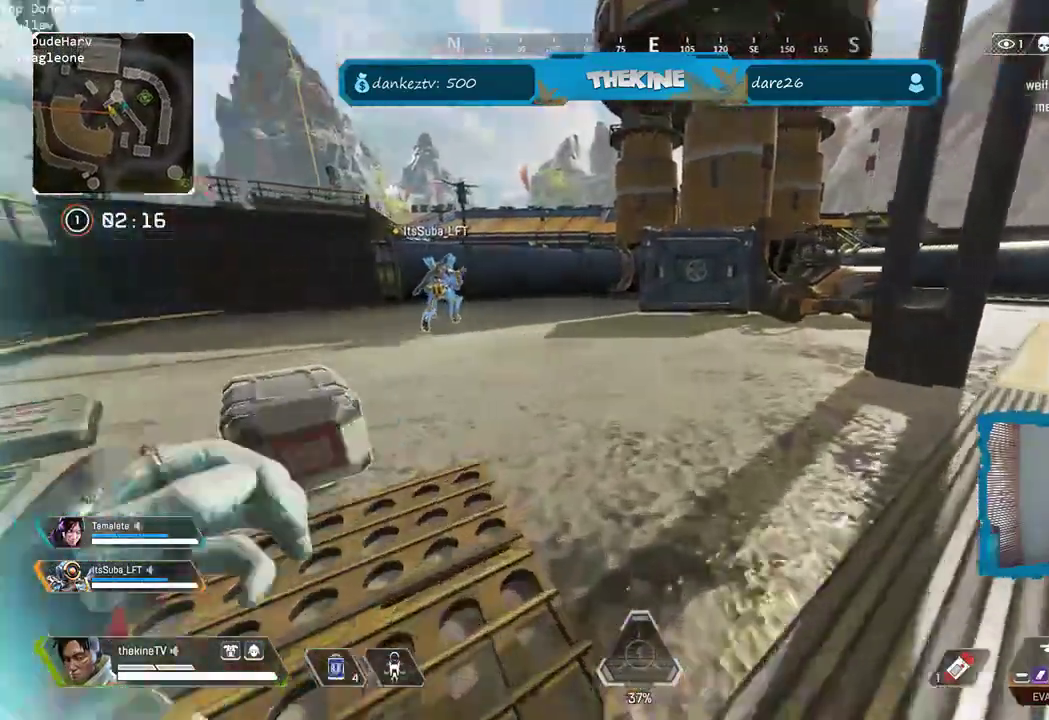
{"dt_ms": 500, "buttons": ["X"], "left_stick": "up", "right_stick": "center", "events": [[17, "L3", "down"], [67, "right_stick", "center"], [117, "L3", "up"], [200, "L3", "down"], [200, "Y", "down"], [317, "Y", "up"], [467, "L3", "up"], [467, "X", "down"]]}
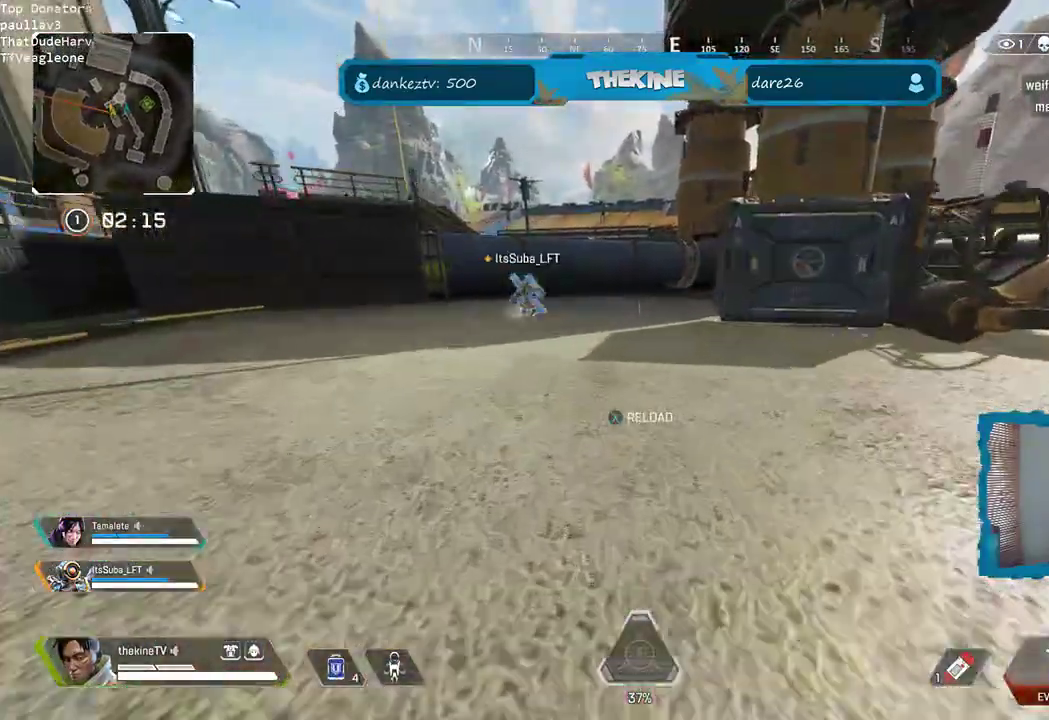
{"dt_ms": 500, "buttons": ["R3"], "left_stick": "up", "right_stick": "center"}
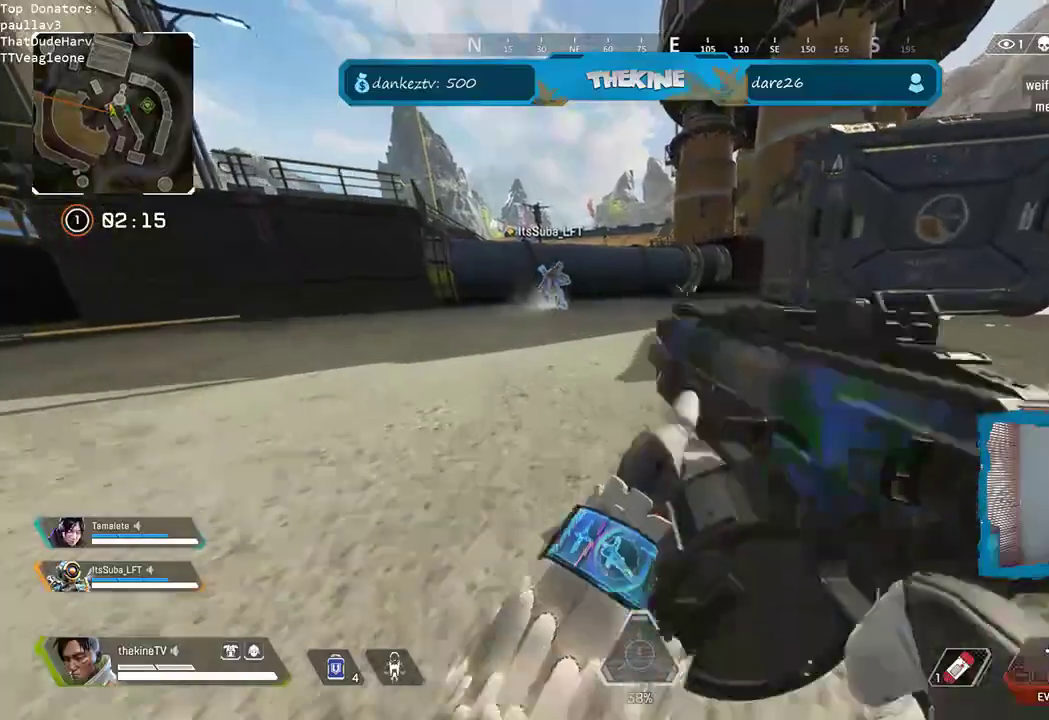
{"dt_ms": 500, "buttons": [], "left_stick": "up", "right_stick": "center", "events": [[50, "A", "down"], [267, "A", "up"], [317, "R3", "up"], [367, "L3", "down"], [467, "L3", "up"]]}
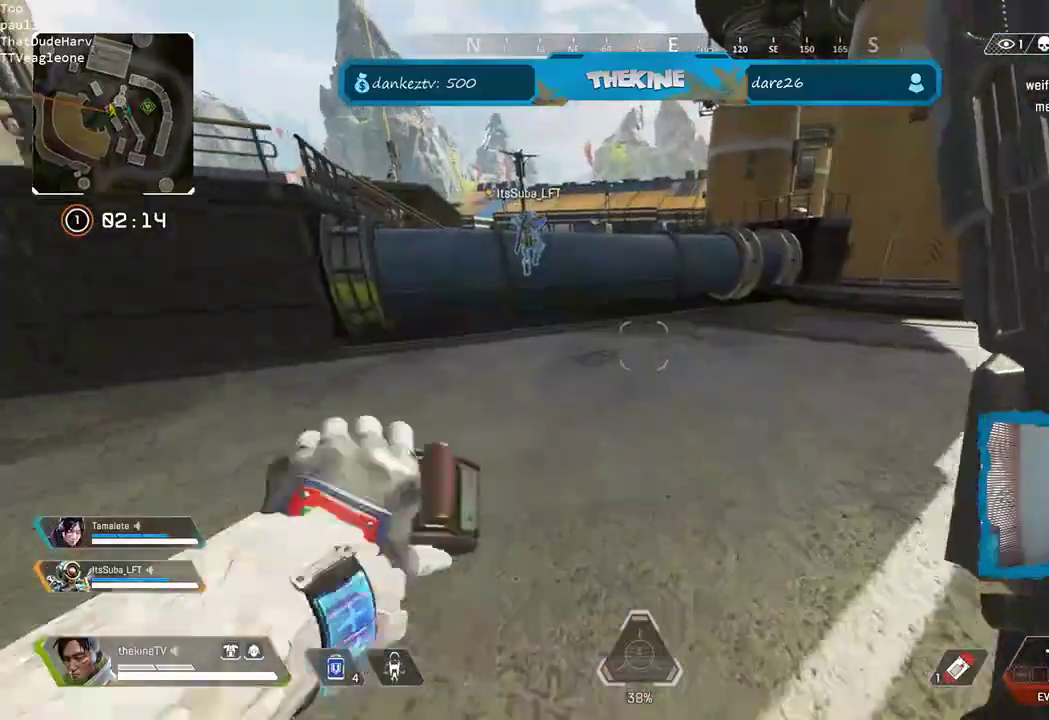
{"dt_ms": 500, "buttons": ["L3"], "left_stick": "up", "right_stick": "center"}
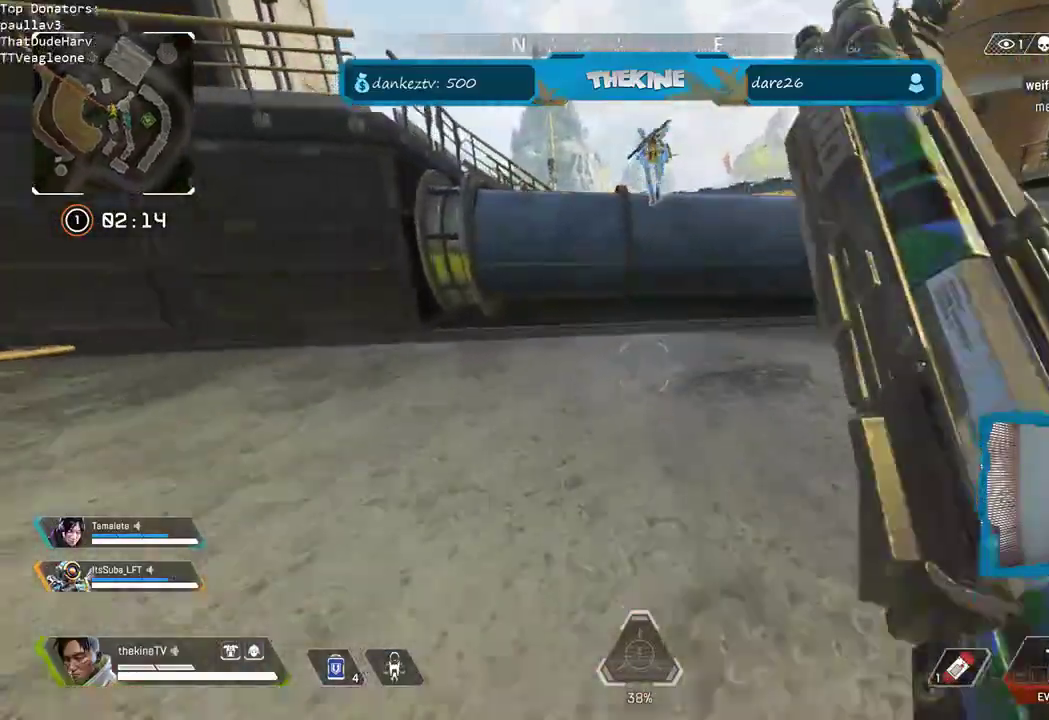
{"dt_ms": 500, "buttons": [], "left_stick": "up", "right_stick": "center", "events": [[33, "right_stick", "left"], [133, "L3", "up"], [133, "right_stick", "center"], [267, "L3", "down"], [417, "L3", "up"]]}
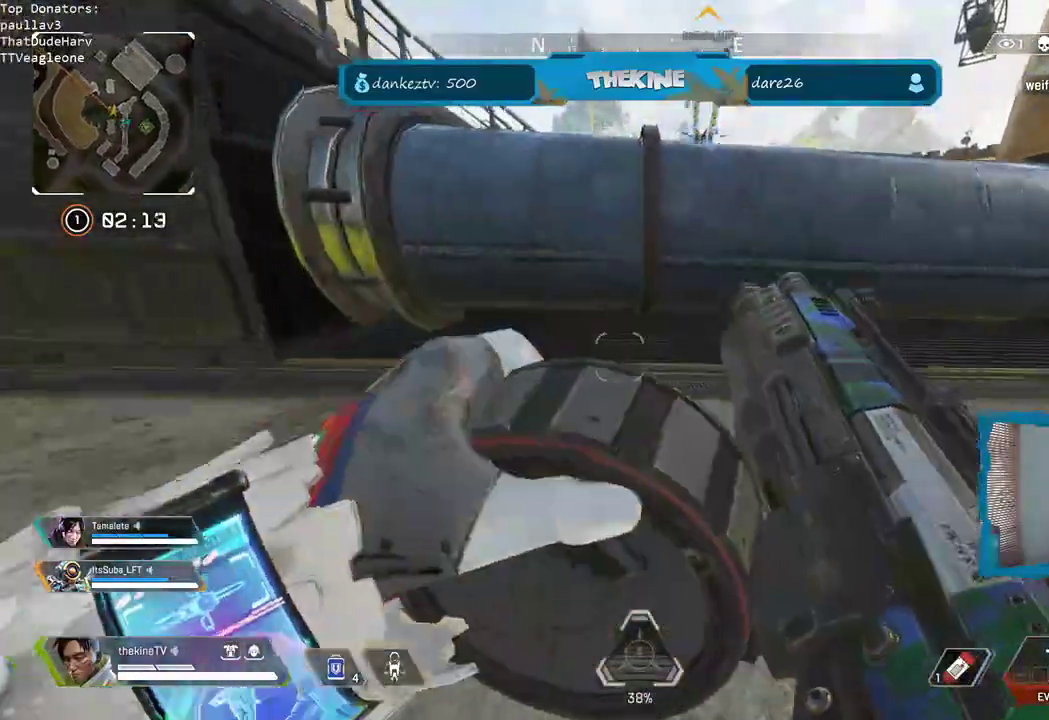
{"dt_ms": 500, "buttons": ["A"], "left_stick": "up", "right_stick": "center", "events": [[217, "A", "down"], [217, "right_stick", "up"], [383, "right_stick", "center"]]}
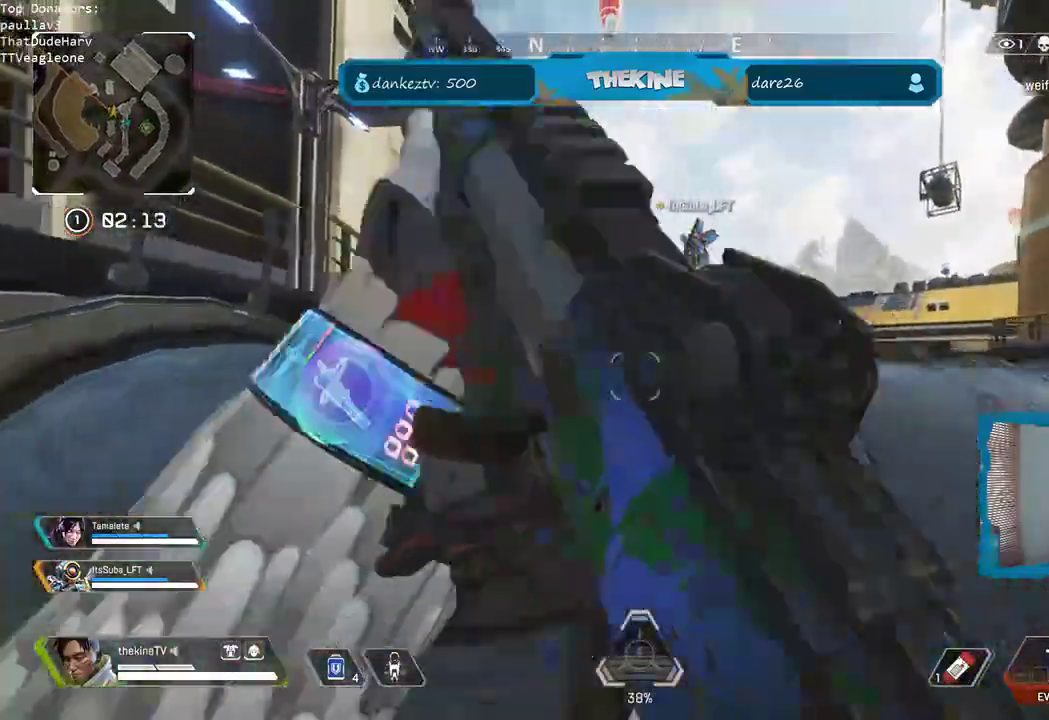
{"dt_ms": 500, "buttons": ["L3"], "left_stick": "up", "right_stick": "down-right"}
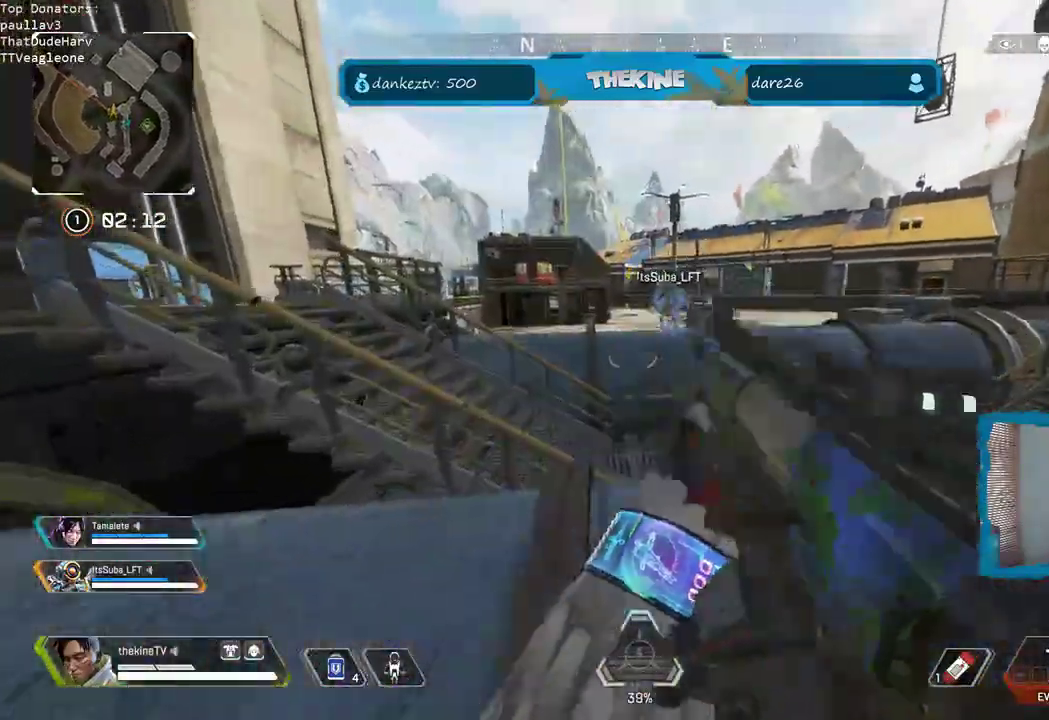
{"dt_ms": 500, "buttons": ["R3"], "left_stick": "up", "right_stick": "center", "events": [[17, "right_stick", "center"], [33, "L3", "up"], [117, "L3", "down"], [150, "Y", "down"], [200, "L3", "up"], [250, "R3", "down"], [267, "Y", "up"]]}
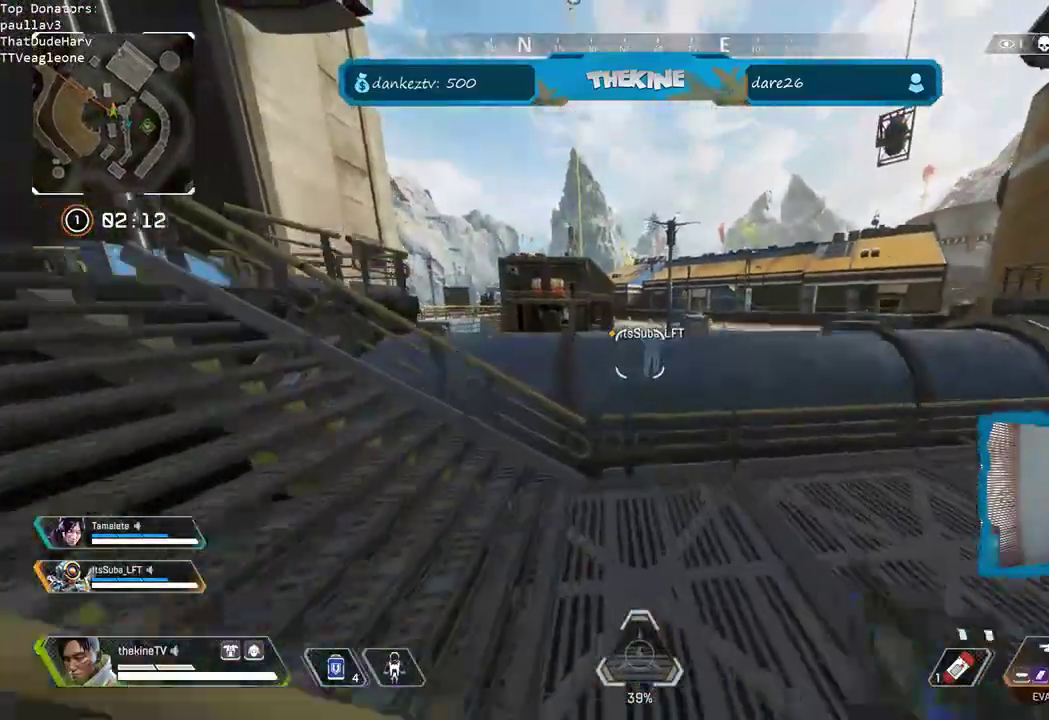
{"dt_ms": 500, "buttons": ["Y", "L3"], "left_stick": "up", "right_stick": "center", "events": [[133, "A", "down"], [167, "right_stick", "up-left"], [250, "right_stick", "center"], [300, "R3", "up"], [367, "L3", "down"], [367, "Y", "down"], [450, "A", "up"]]}
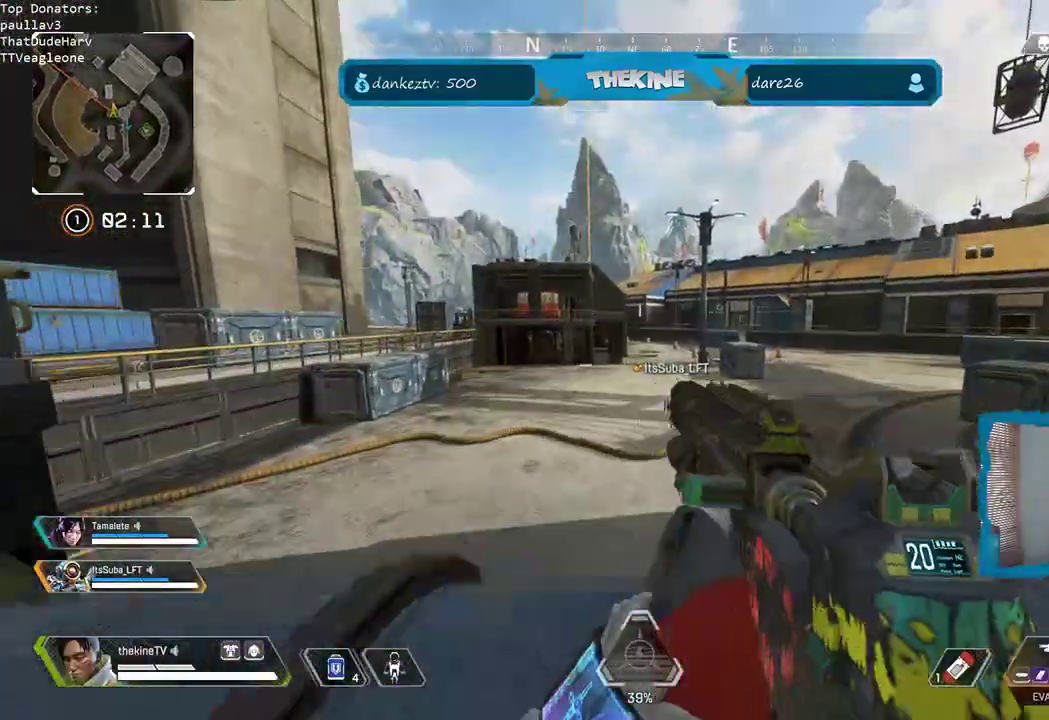
{"dt_ms": 500, "buttons": [], "left_stick": "up", "right_stick": "center", "events": [[17, "L3", "up"], [83, "Y", "up"], [117, "L3", "down"], [250, "L3", "up"], [250, "right_stick", "right"], [367, "L3", "down"], [450, "right_stick", "center"], [467, "L3", "up"]]}
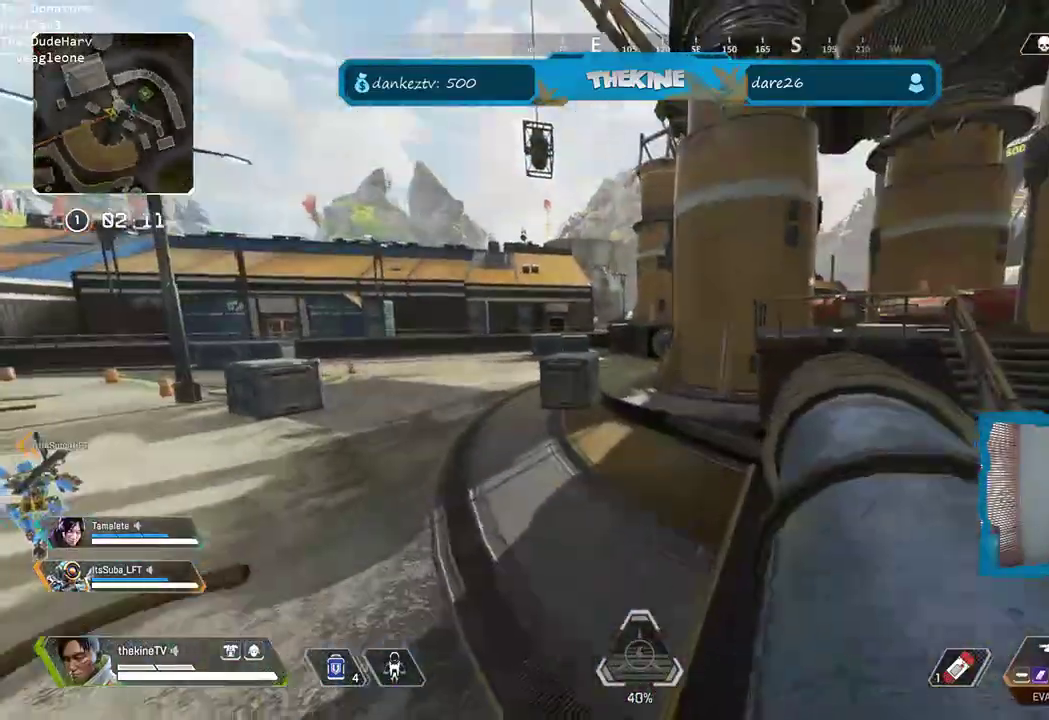
{"dt_ms": 500, "buttons": ["L3"], "left_stick": "up", "right_stick": "center", "events": [[83, "right_stick", "right"], [450, "L3", "down"], [450, "right_stick", "center"]]}
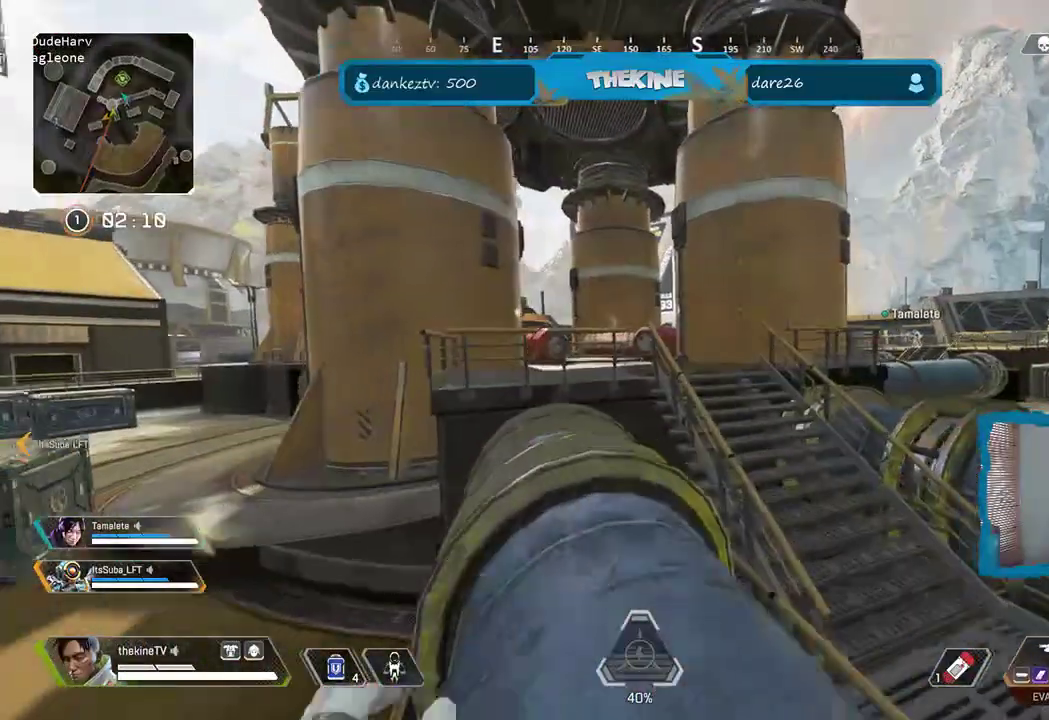
{"dt_ms": 500, "buttons": ["A", "R3"], "left_stick": "up", "right_stick": "up", "events": [[117, "L3", "up"], [167, "L3", "down"], [283, "R3", "down"], [300, "L3", "up"], [433, "A", "down"], [483, "right_stick", "up"]]}
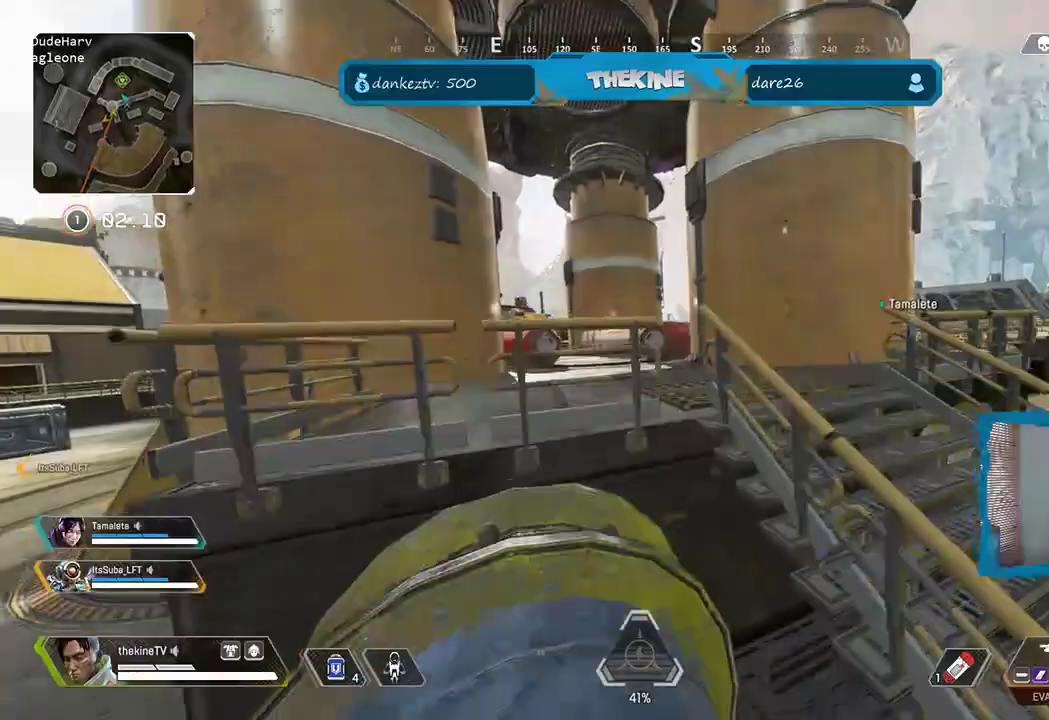
{"dt_ms": 500, "buttons": ["L3"], "left_stick": "up", "right_stick": "center", "events": [[33, "R3", "up"], [200, "L3", "down"], [233, "right_stick", "center"], [300, "L3", "up"], [400, "A", "up"], [417, "L3", "down"], [417, "right_stick", "down"], [483, "right_stick", "center"]]}